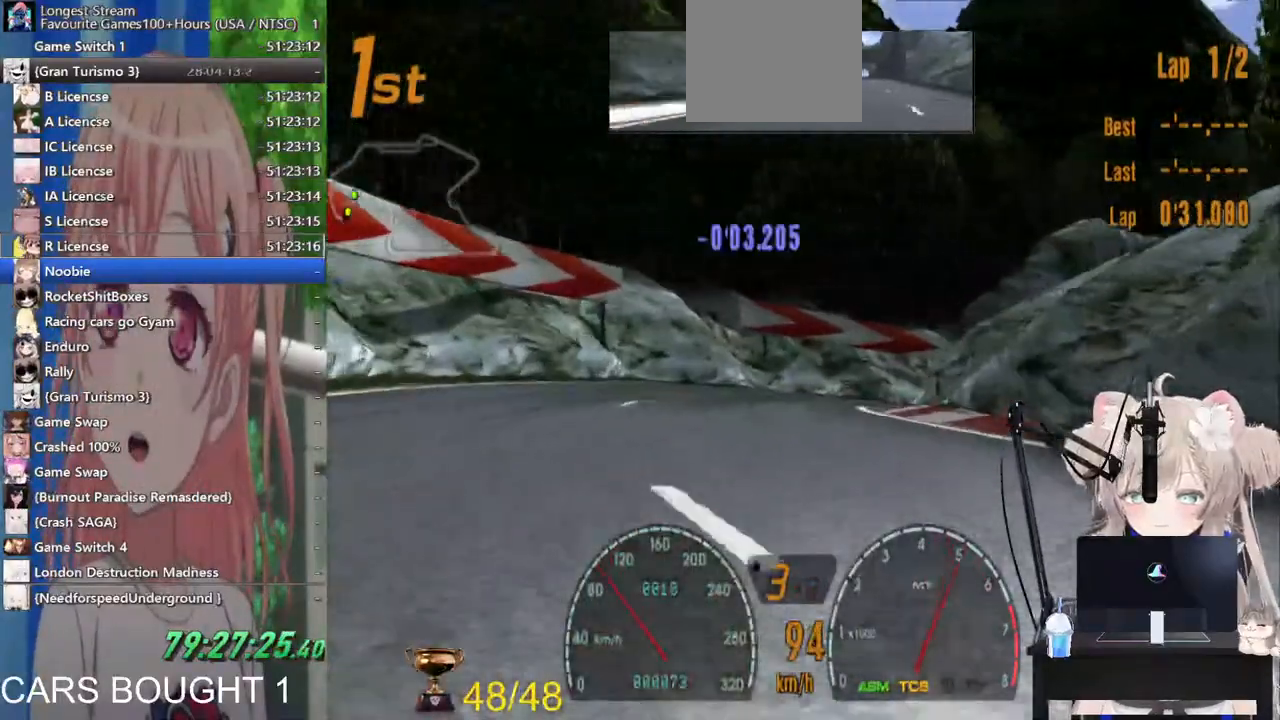
Gameplay with a controller (PlayStation layout); each line is a JSON object with the inputs held at the frame after it. "events" lists button and stick changes between this image and that frame as [ms after this image, input, new state], when the widget could be followed in between. Not read: R2.
{"buttons": [], "left_stick": "up-right", "right_stick": "center", "events": [[17, "left_stick", "up-right"]]}
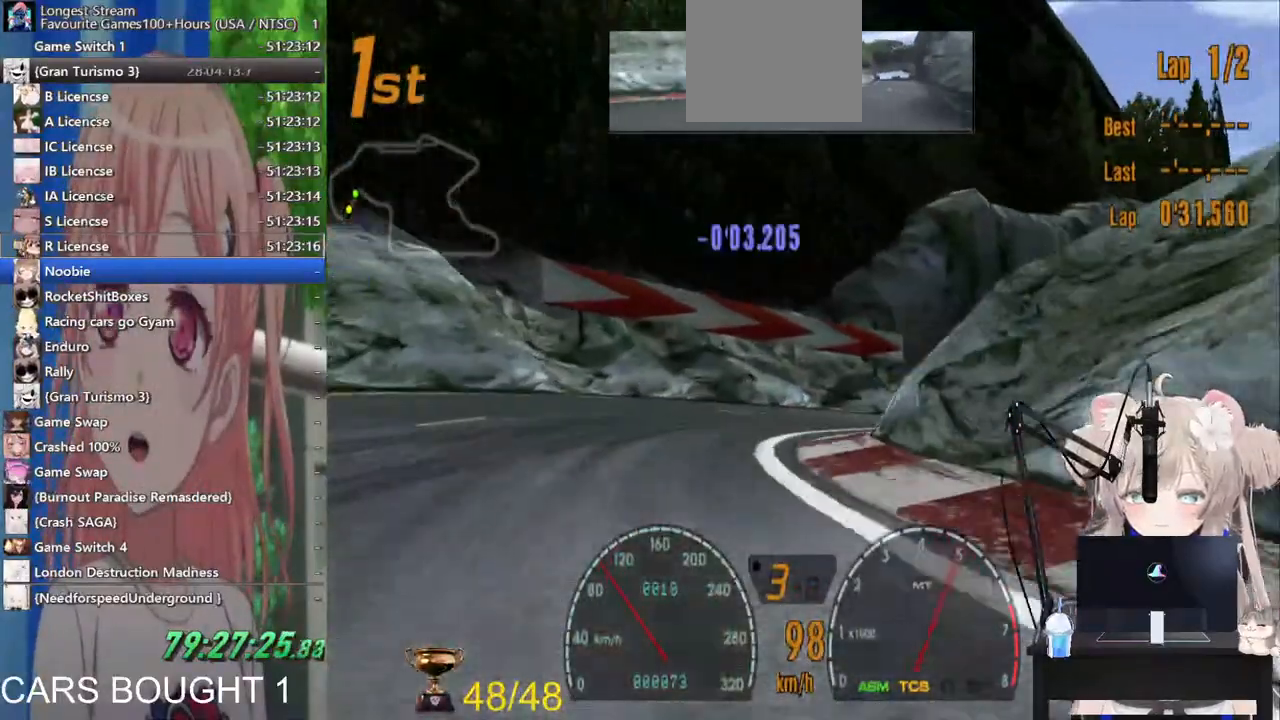
{"buttons": [], "left_stick": "up-right", "right_stick": "center", "events": []}
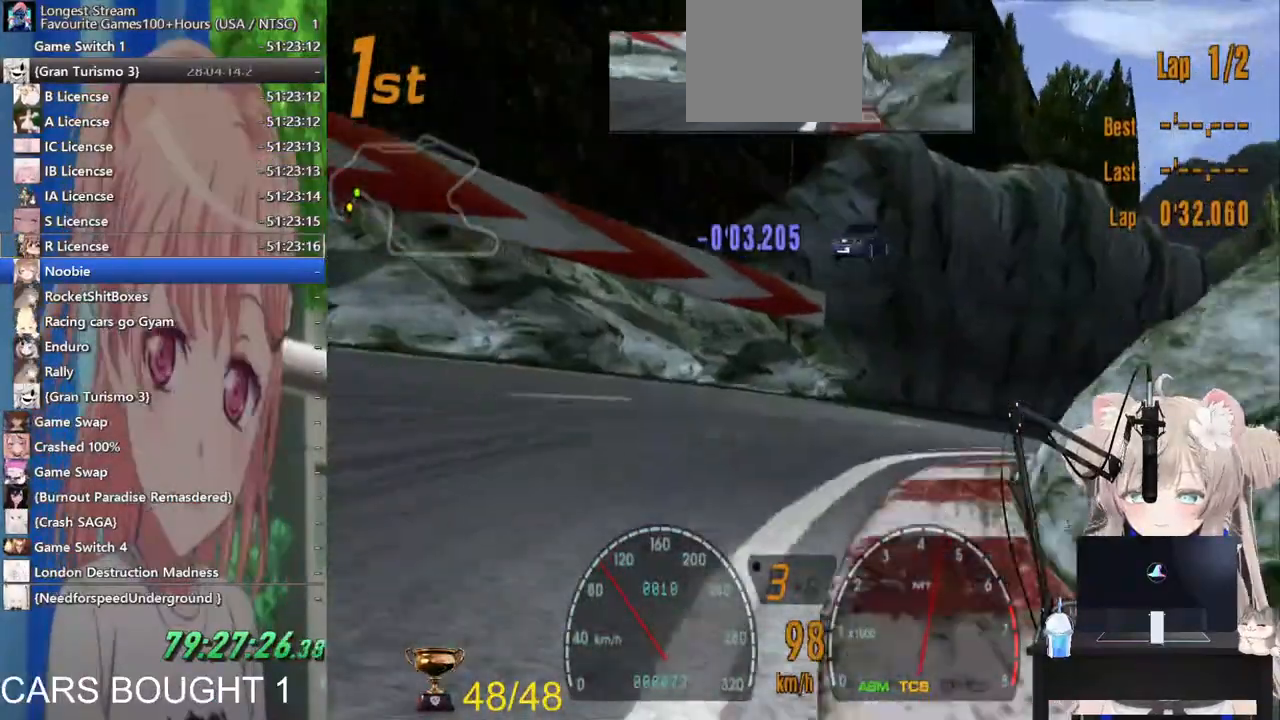
{"buttons": [], "left_stick": "up-right", "right_stick": "center", "events": []}
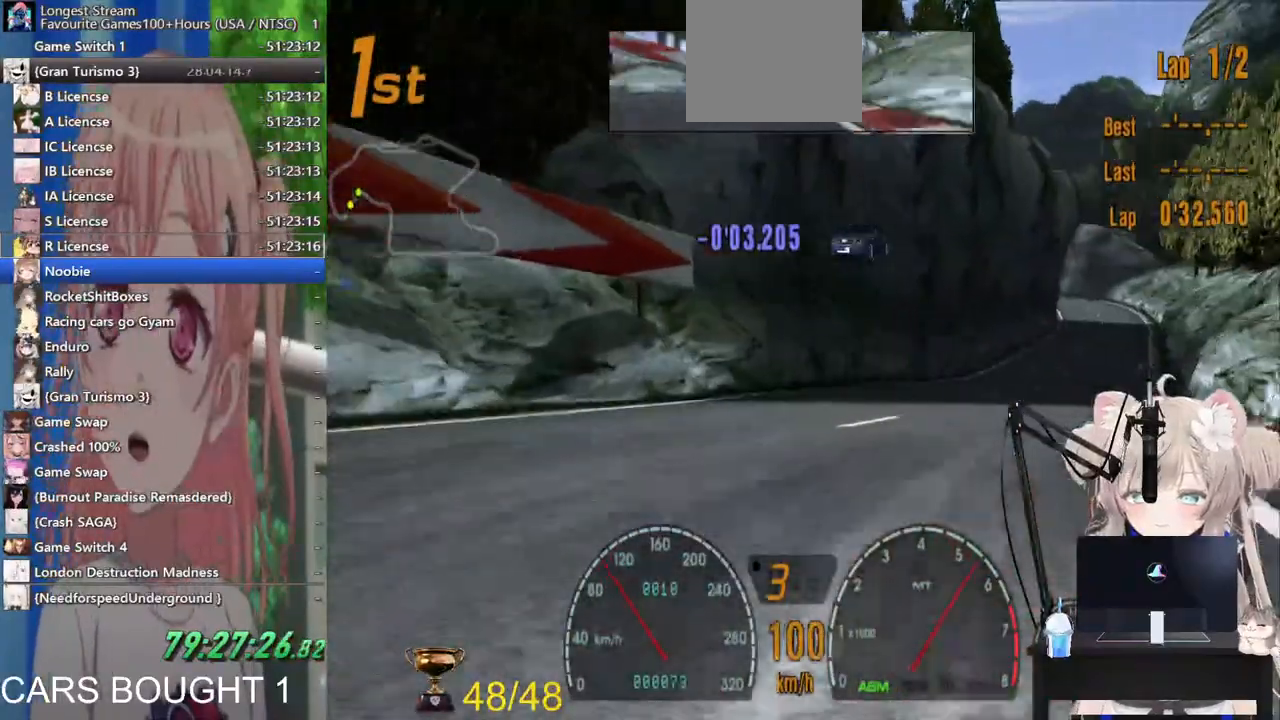
{"buttons": [], "left_stick": "up-right", "right_stick": "center", "events": []}
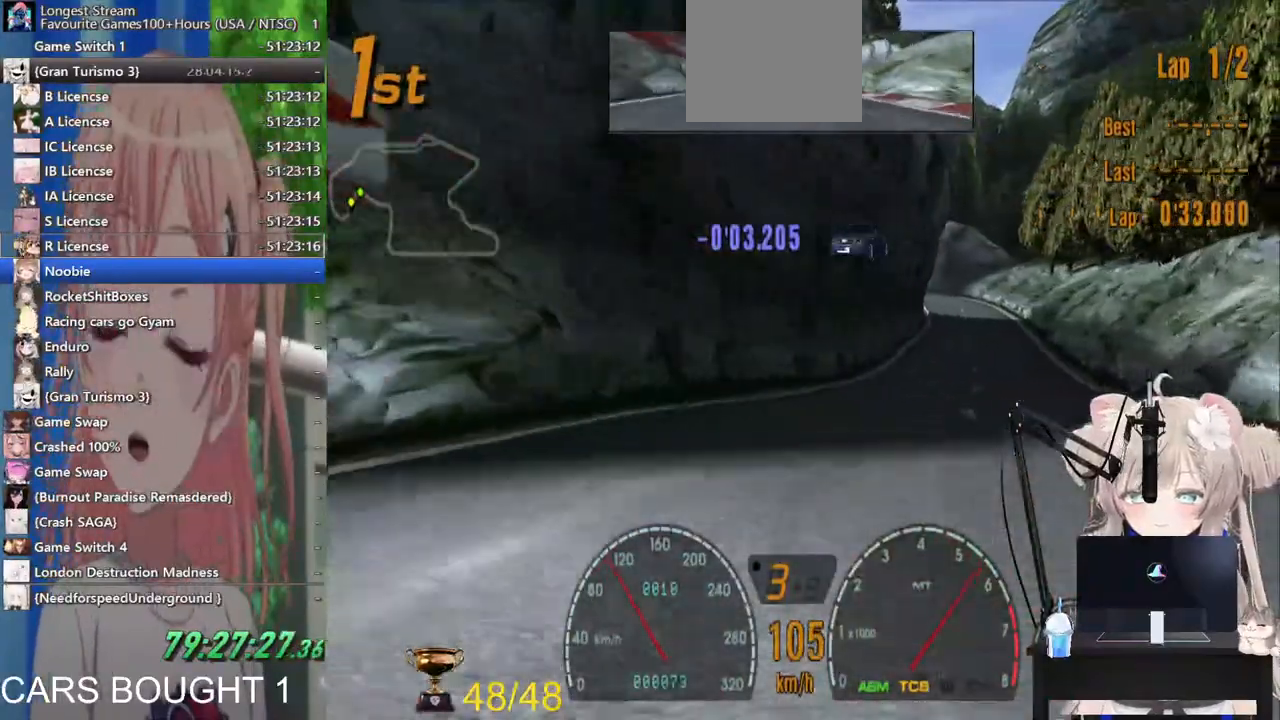
{"buttons": [], "left_stick": "center", "right_stick": "center", "events": [[150, "left_stick", "right"], [483, "left_stick", "center"]]}
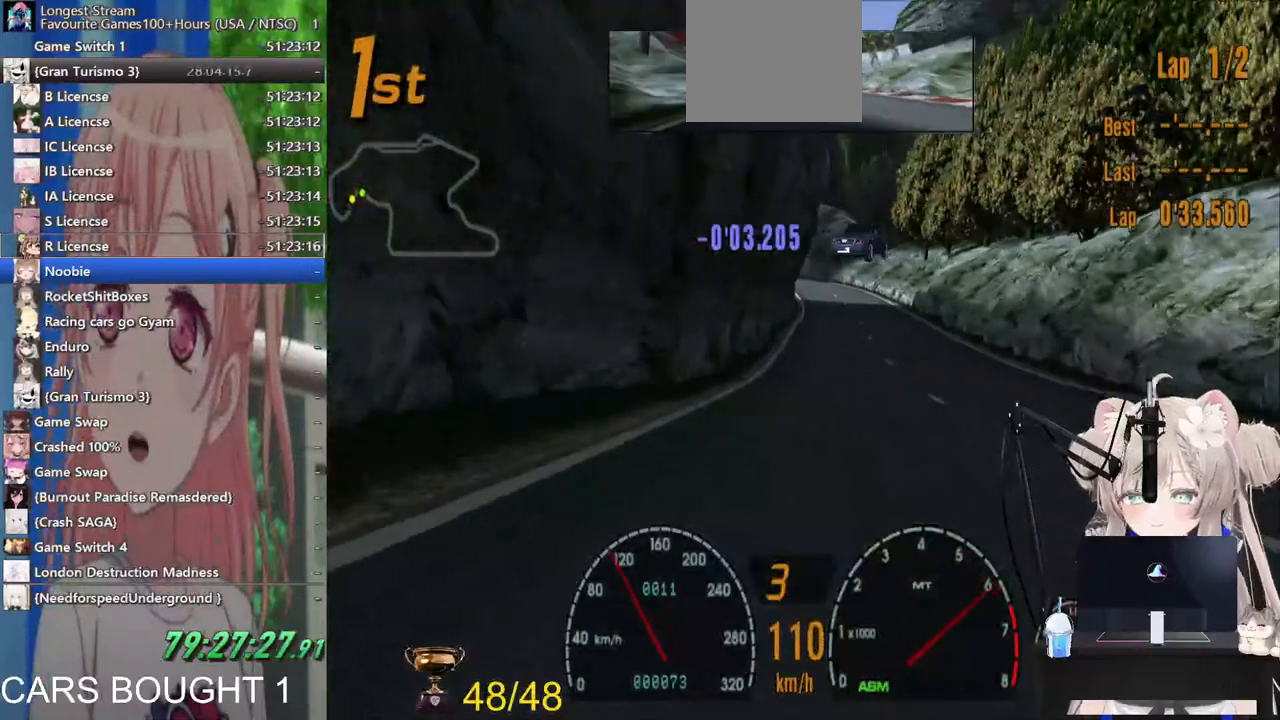
{"buttons": [], "left_stick": "center", "right_stick": "center", "events": [[67, "left_stick", "left"], [217, "left_stick", "center"]]}
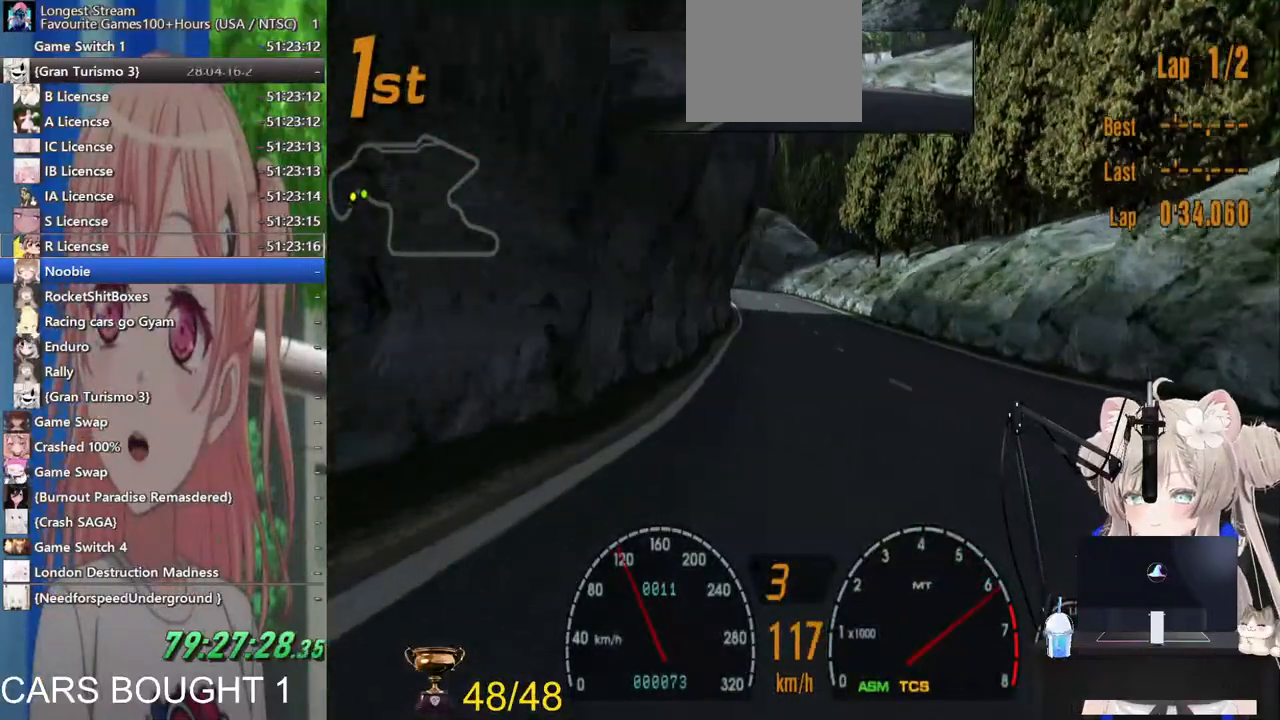
{"buttons": [], "left_stick": "center", "right_stick": "center", "events": [[117, "CROSS", "down"], [267, "CROSS", "up"]]}
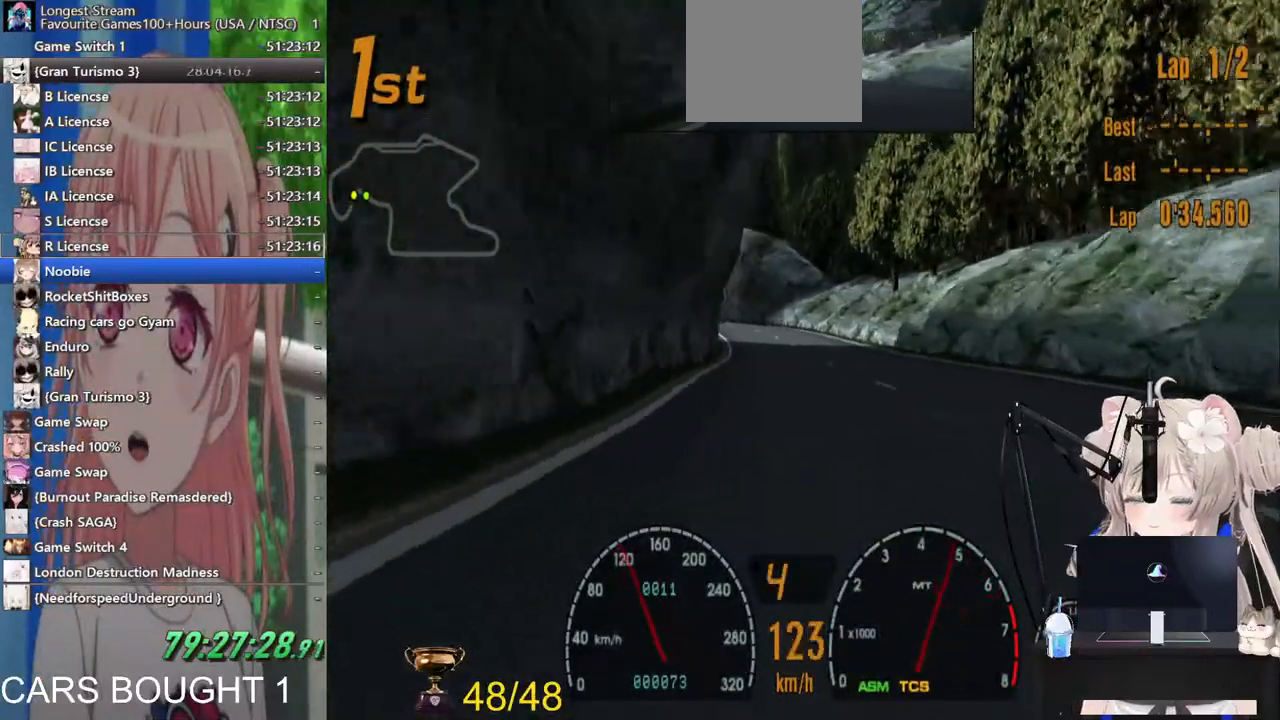
{"buttons": [], "left_stick": "center", "right_stick": "center", "events": [[167, "left_stick", "left"], [317, "left_stick", "center"]]}
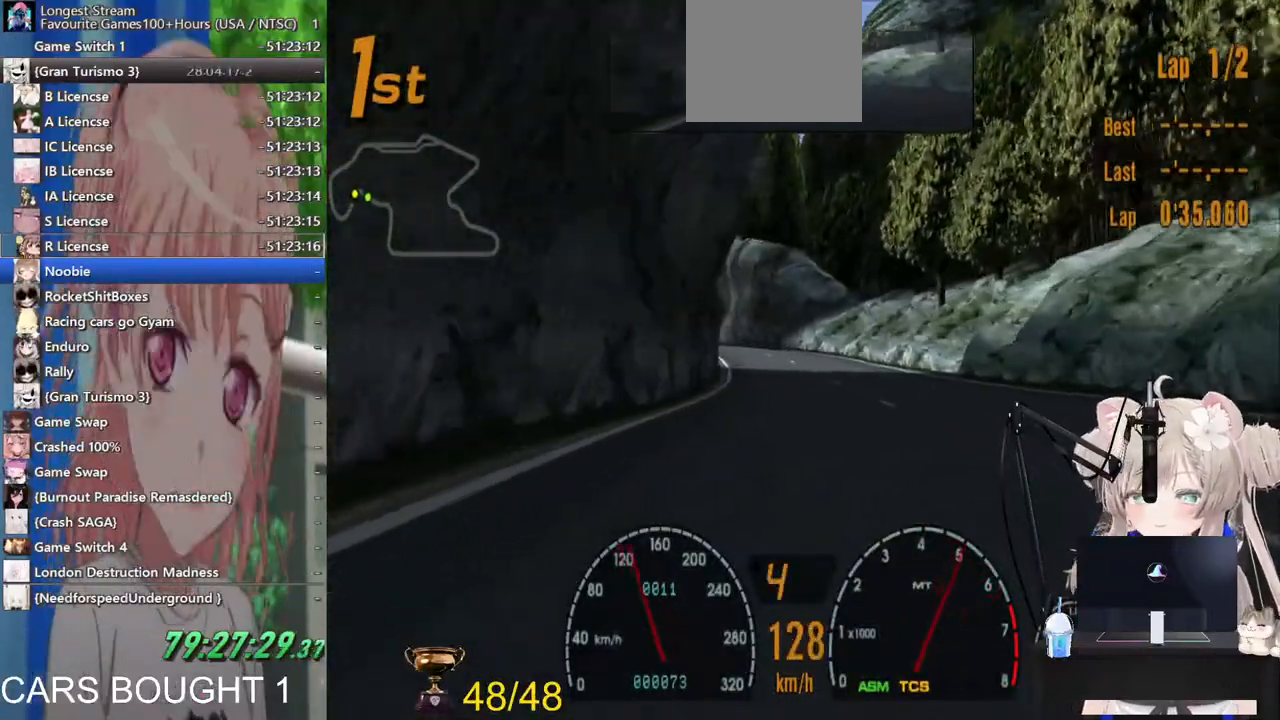
{"buttons": [], "left_stick": "center", "right_stick": "center", "events": []}
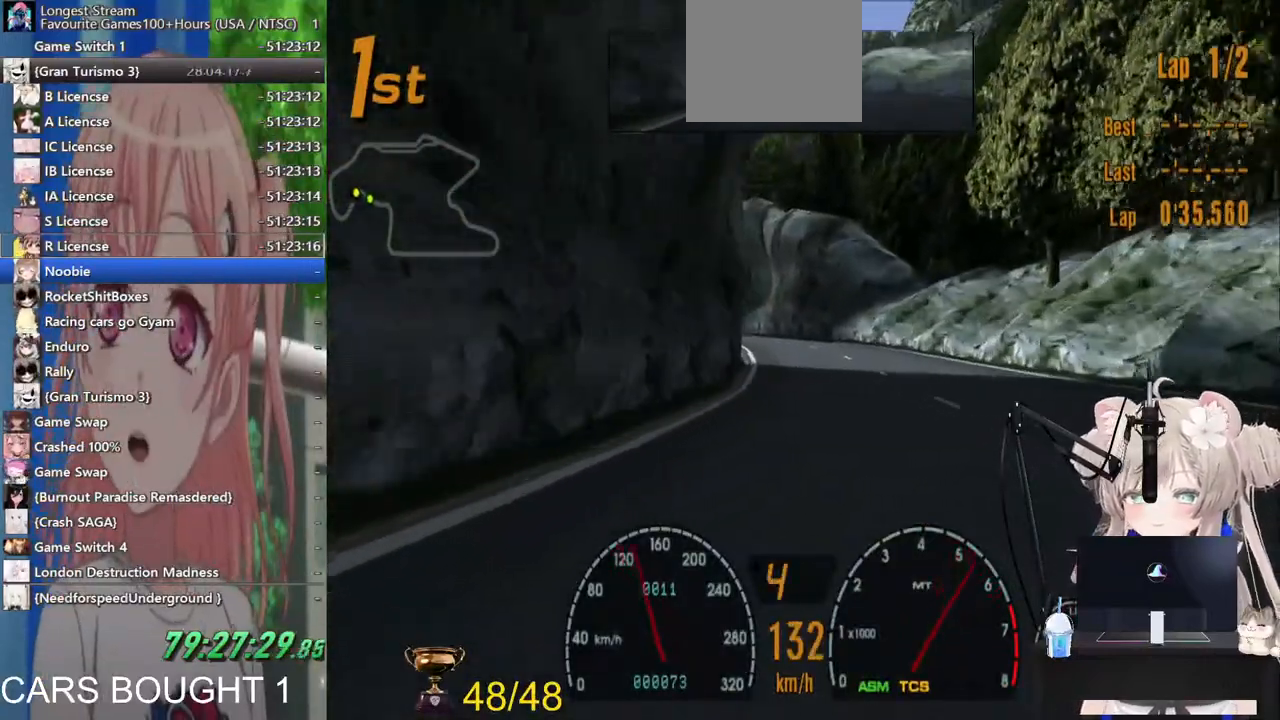
{"buttons": [], "left_stick": "left", "right_stick": "center", "events": [[417, "left_stick", "left"]]}
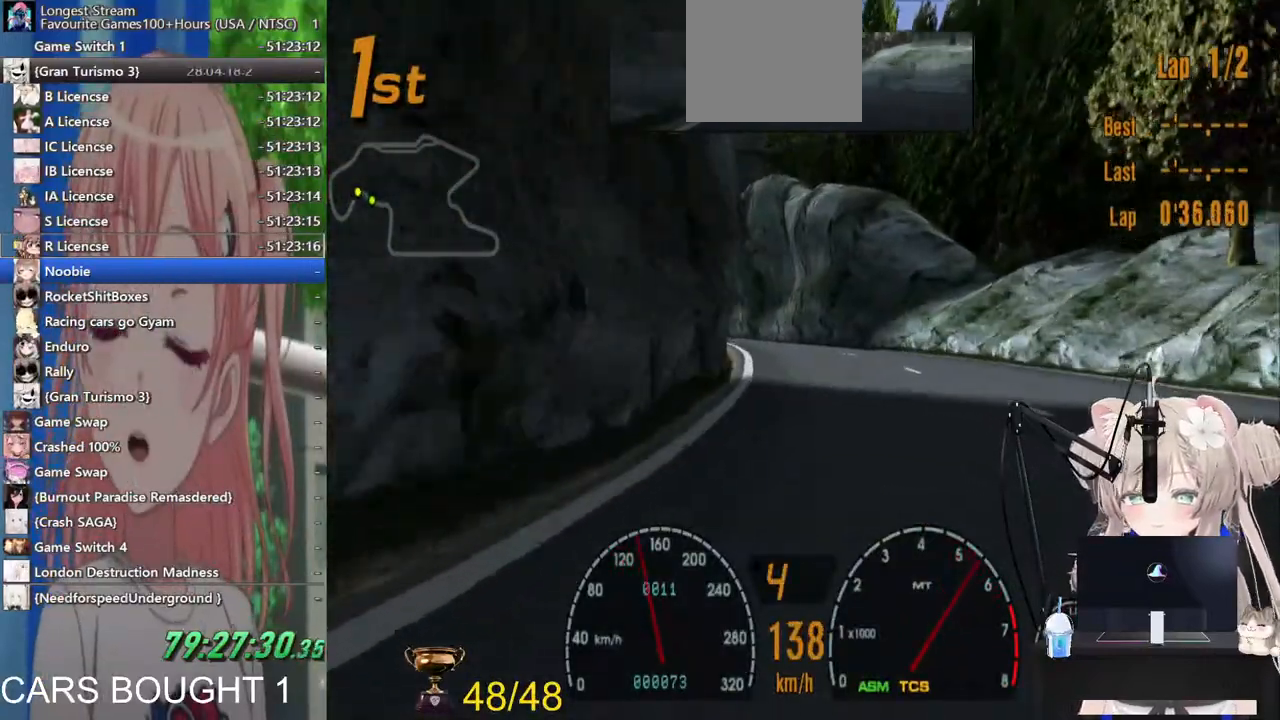
{"buttons": [], "left_stick": "left", "right_stick": "center"}
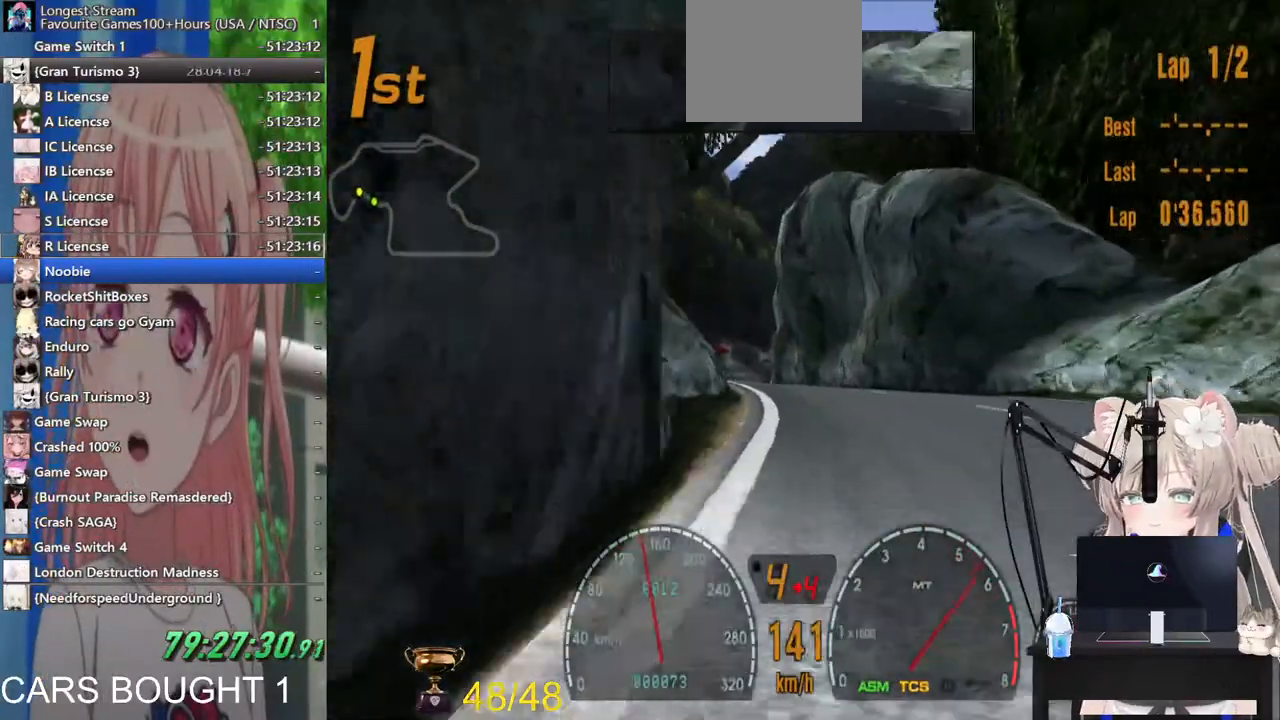
{"buttons": [], "left_stick": "left", "right_stick": "center", "events": []}
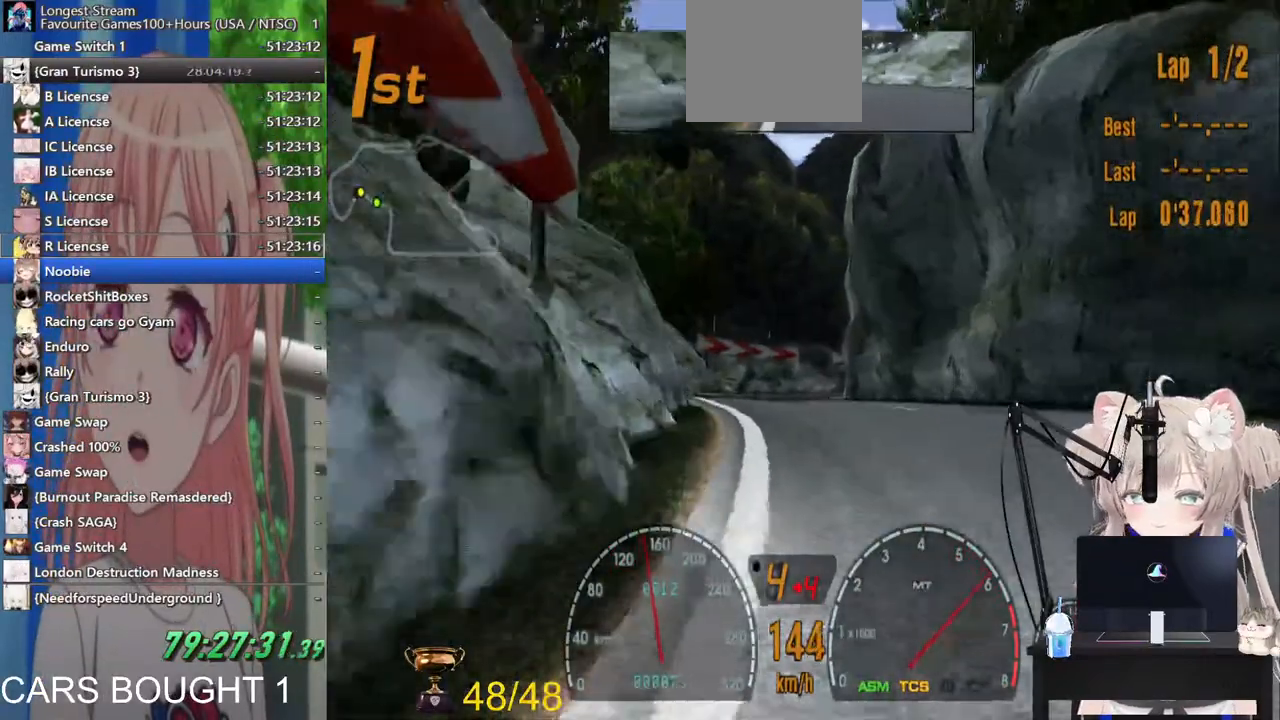
{"buttons": [], "left_stick": "center", "right_stick": "center"}
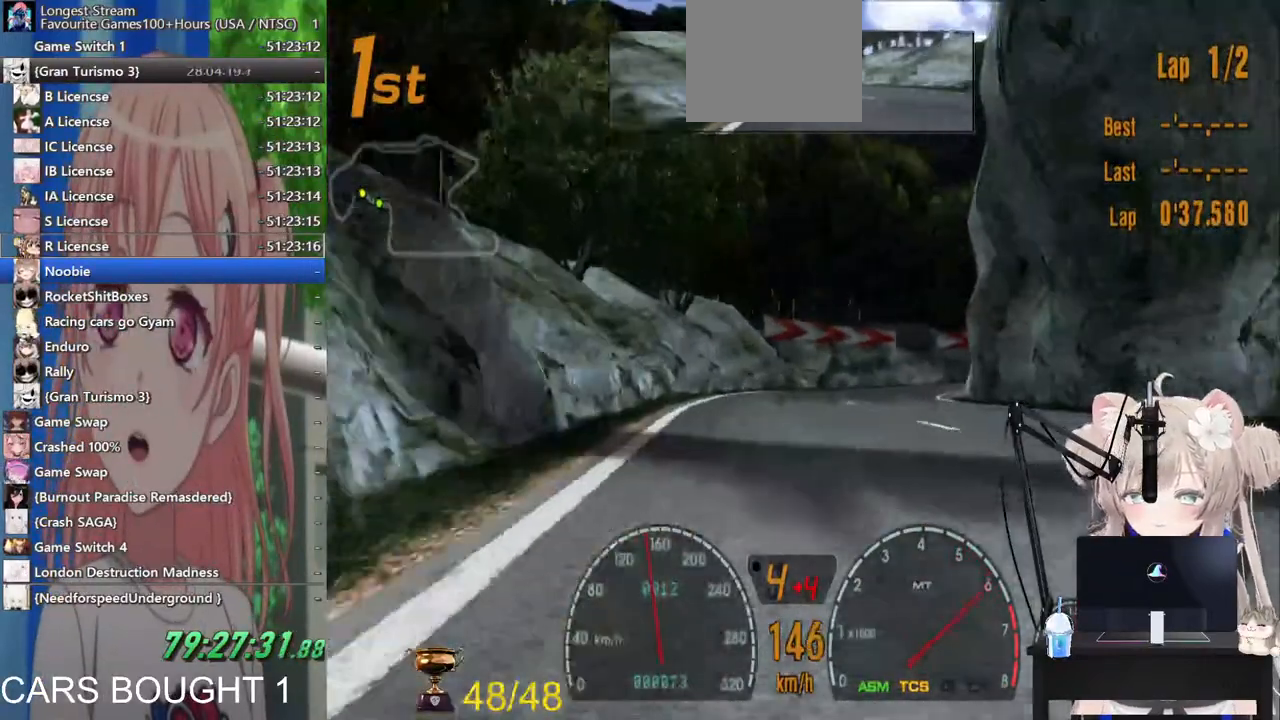
{"buttons": ["L2"], "left_stick": "up-right", "right_stick": "center", "events": [[267, "L2", "down"], [417, "left_stick", "up-right"]]}
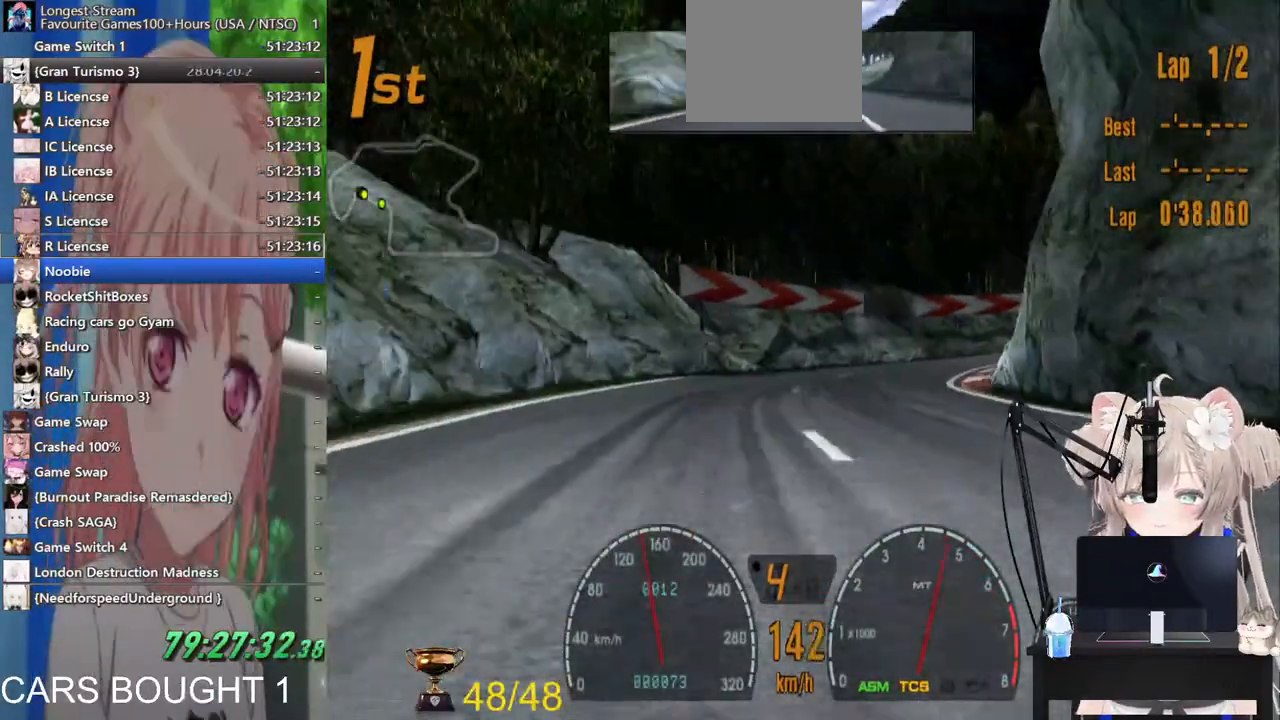
{"buttons": [], "left_stick": "right", "right_stick": "center", "events": [[17, "L2", "up"], [150, "left_stick", "right"]]}
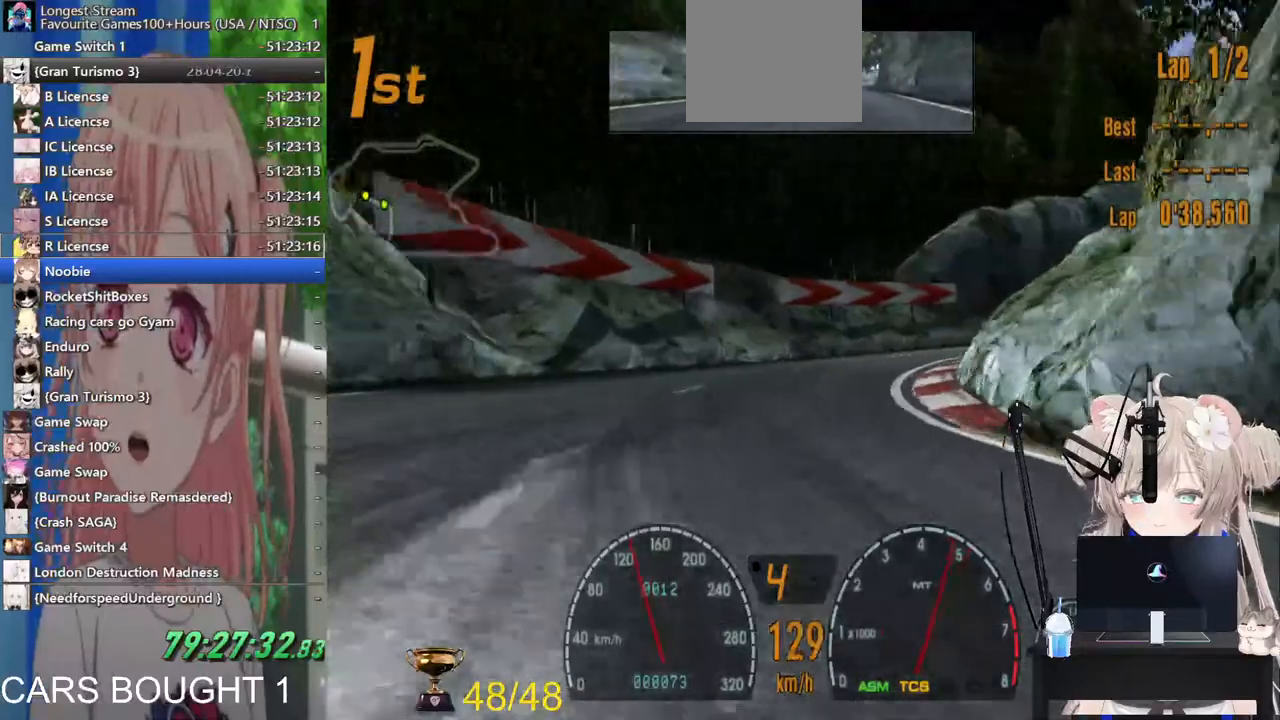
{"buttons": [], "left_stick": "right", "right_stick": "center", "events": []}
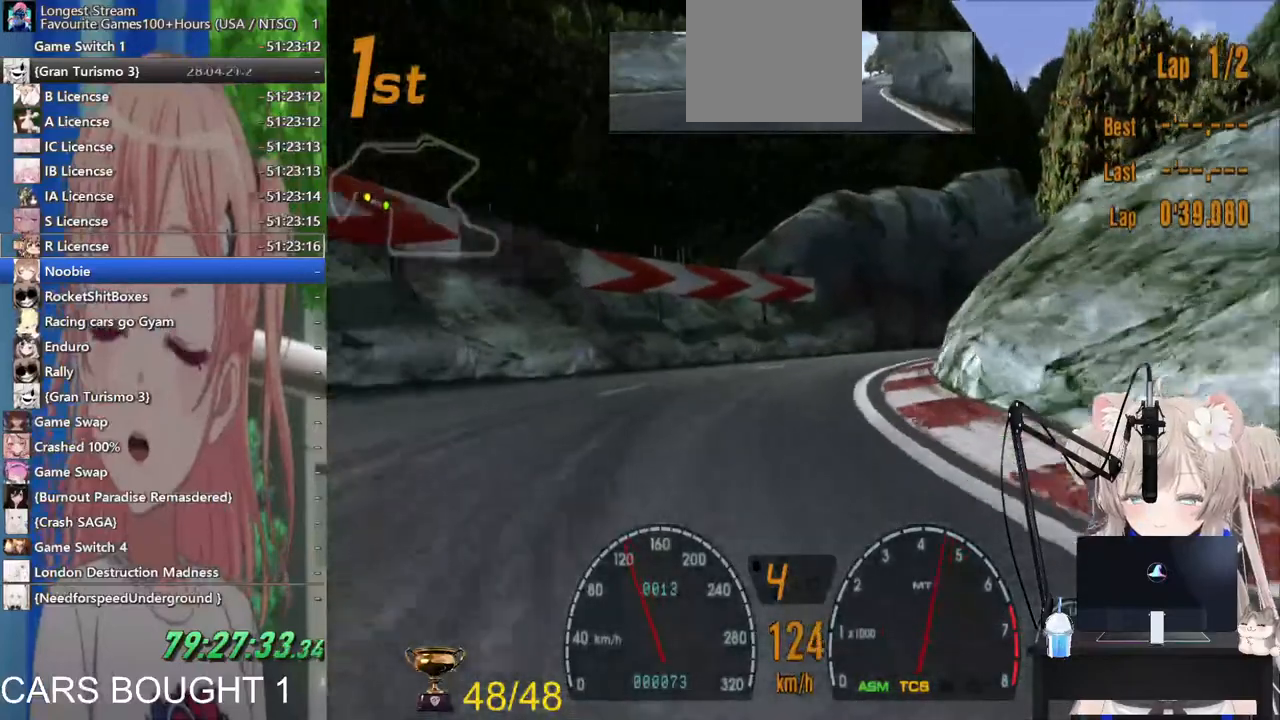
{"buttons": [], "left_stick": "right", "right_stick": "center", "events": []}
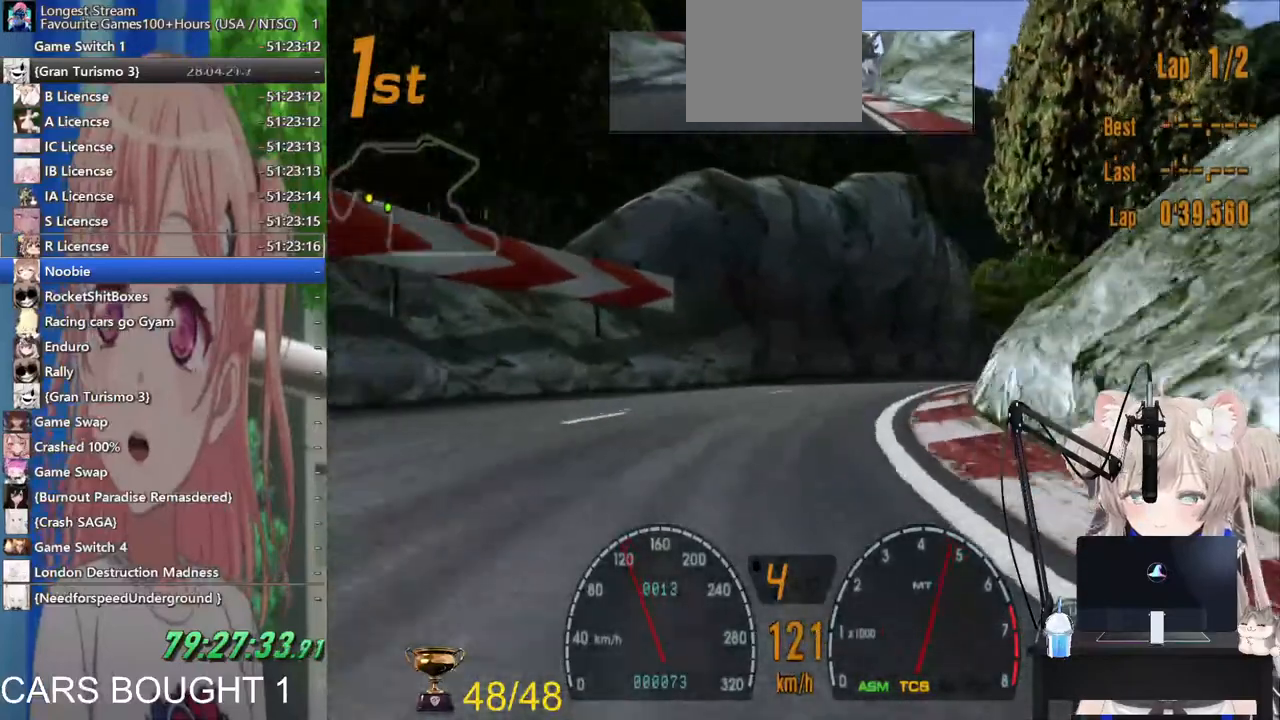
{"buttons": [], "left_stick": "right", "right_stick": "center", "events": []}
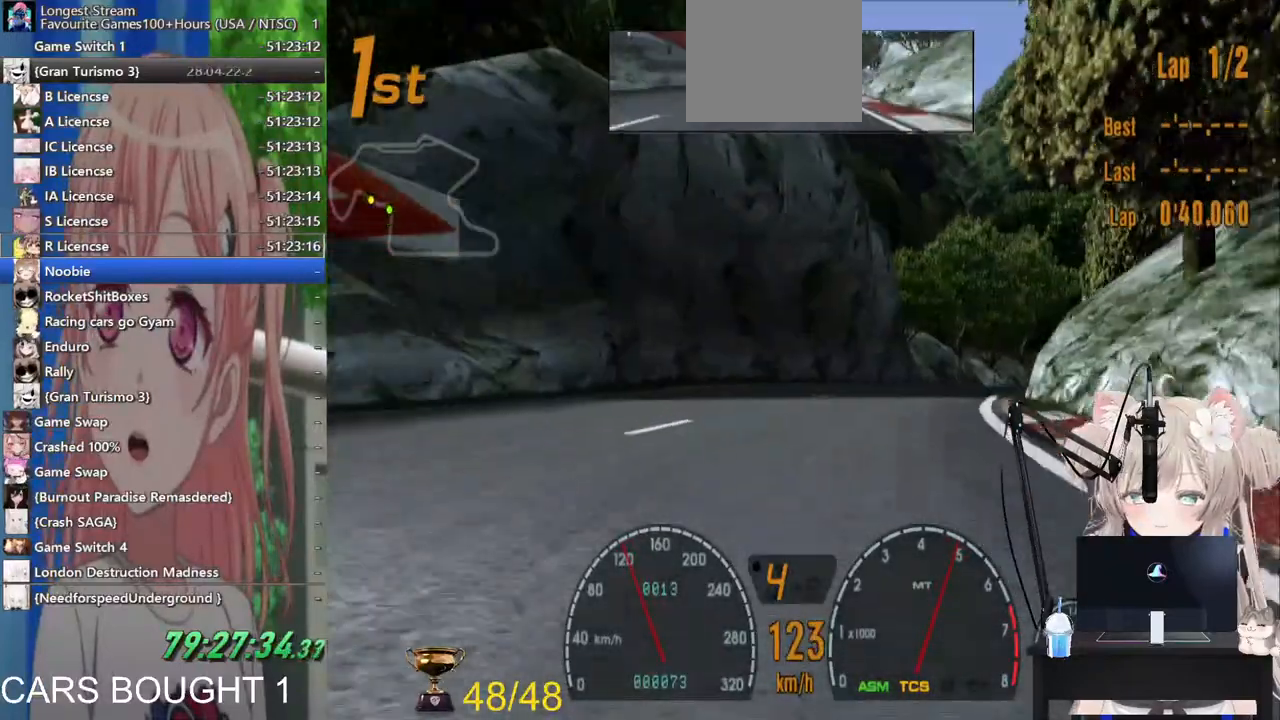
{"buttons": [], "left_stick": "right", "right_stick": "center"}
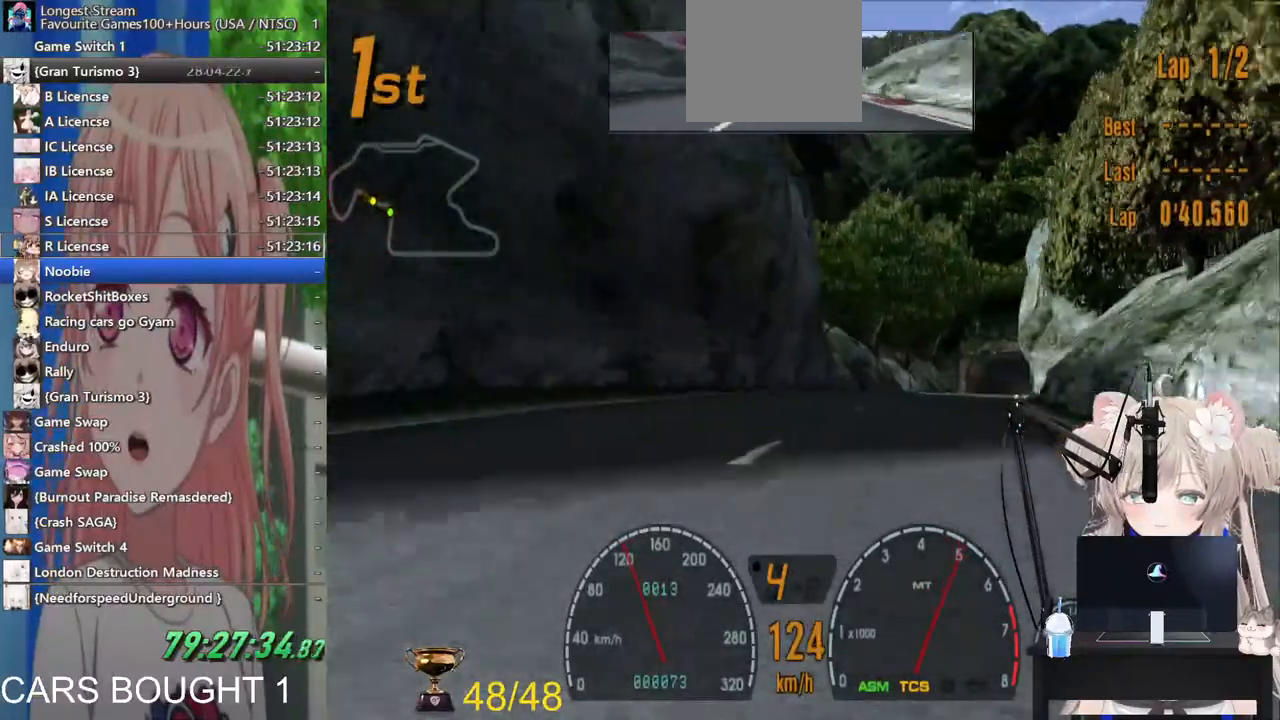
{"buttons": [], "left_stick": "right", "right_stick": "center", "events": []}
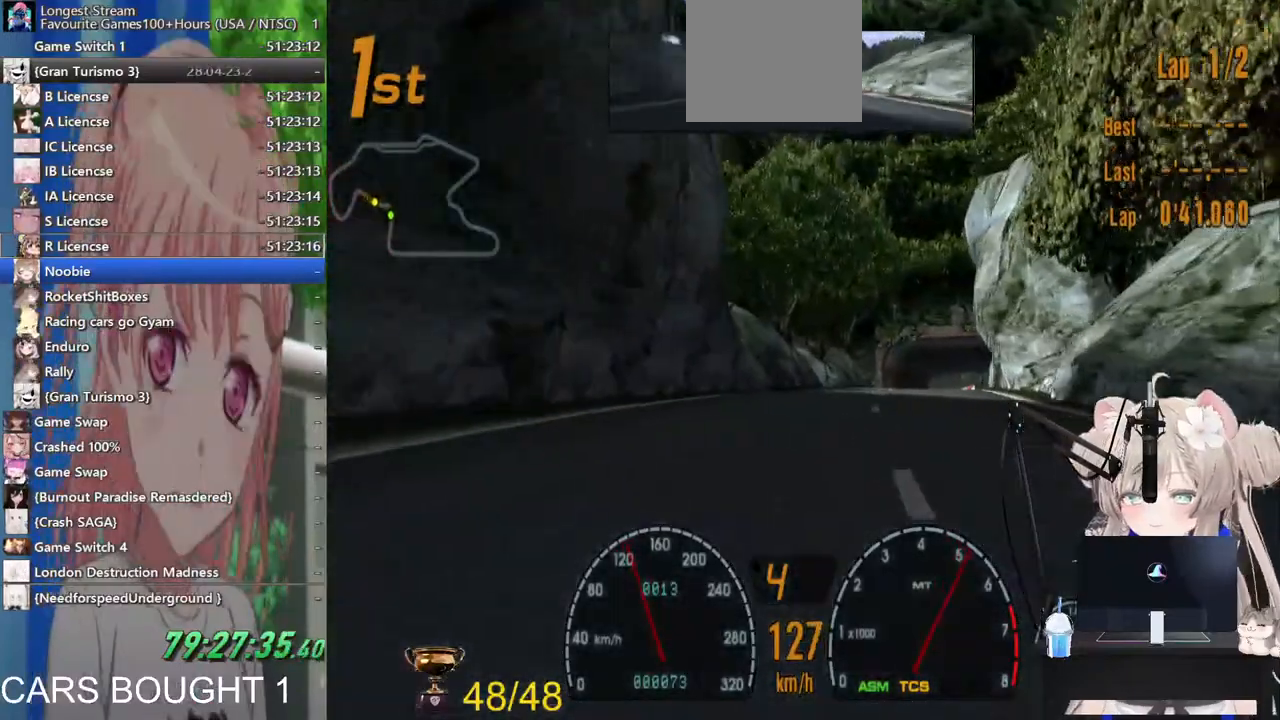
{"buttons": [], "left_stick": "right", "right_stick": "center", "events": []}
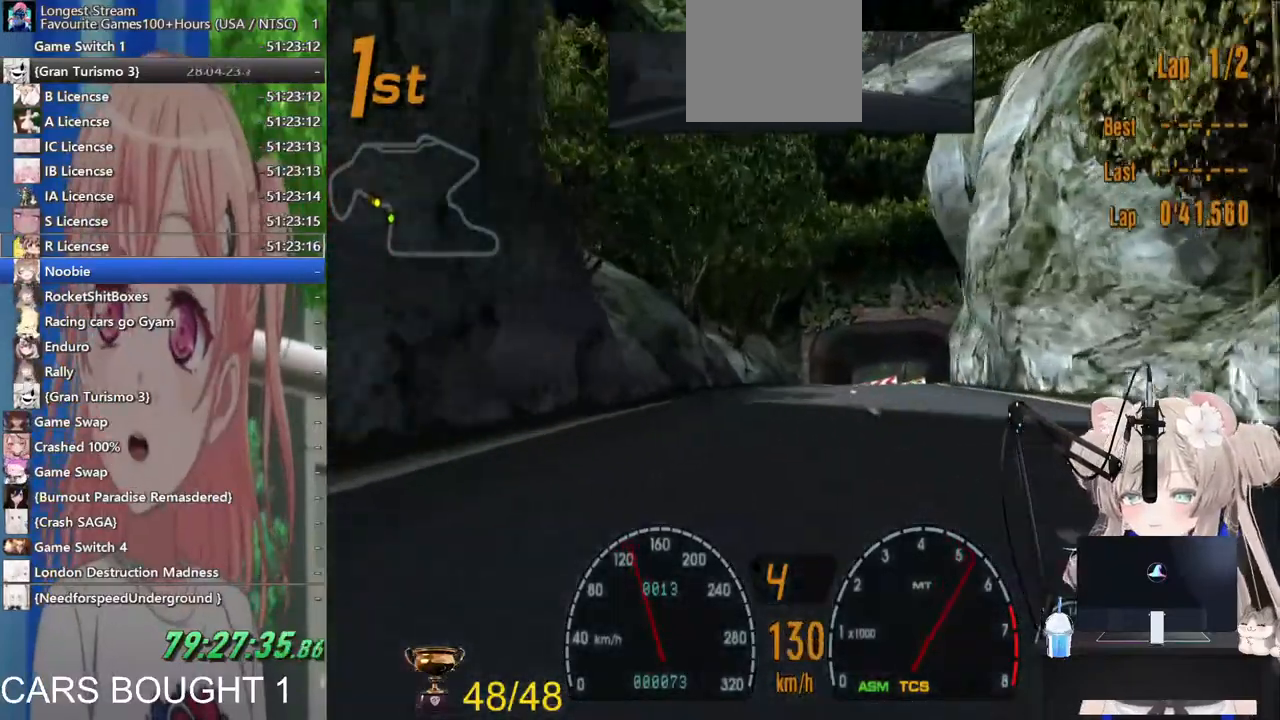
{"buttons": [], "left_stick": "right", "right_stick": "center", "events": []}
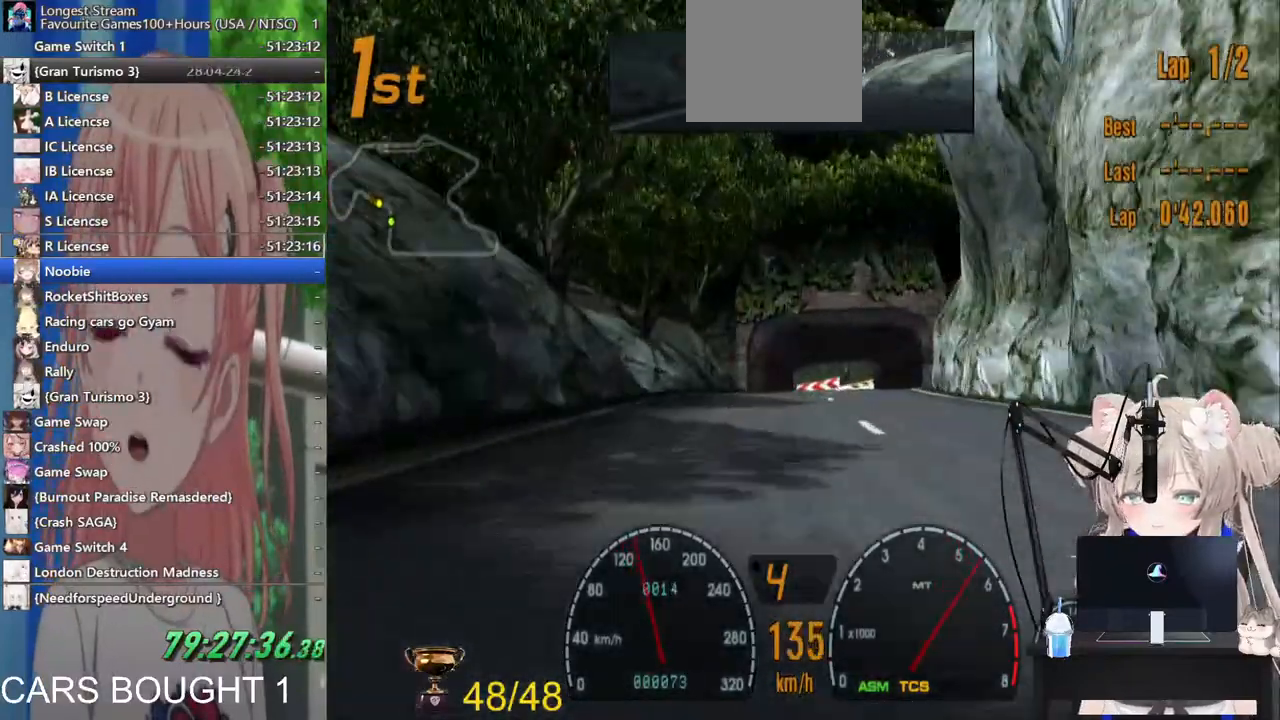
{"buttons": [], "left_stick": "right", "right_stick": "center", "events": []}
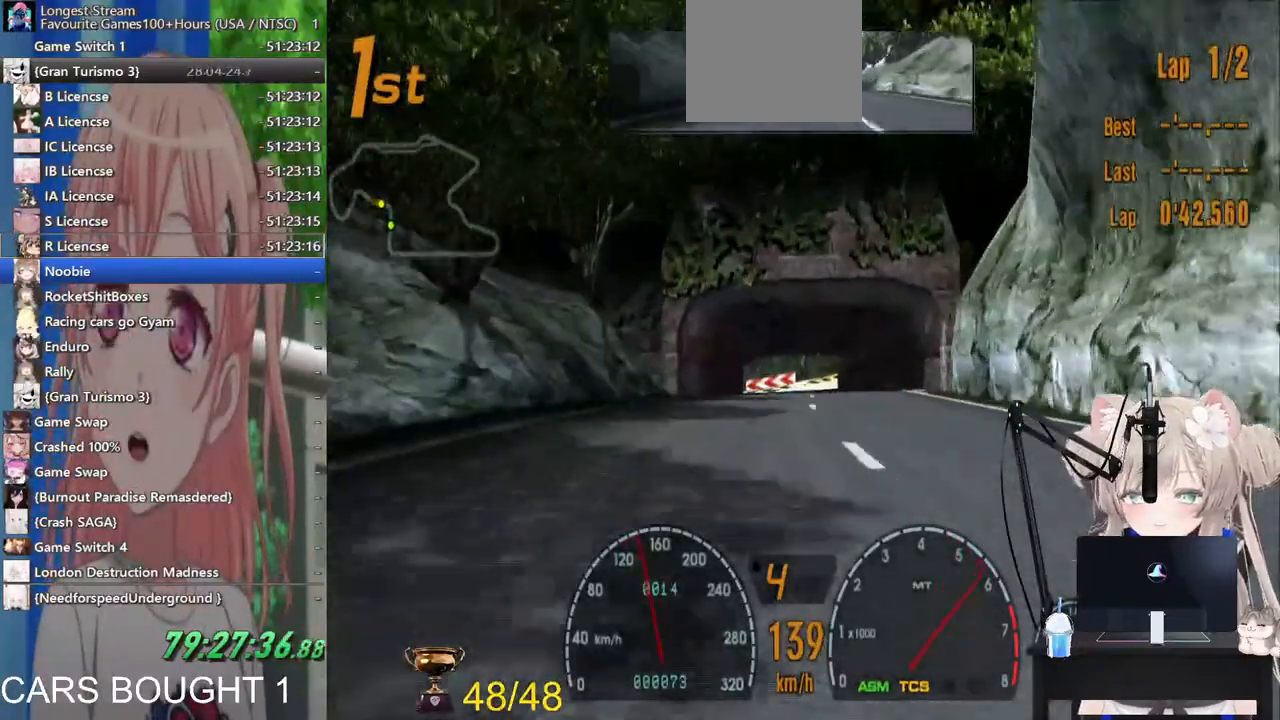
{"buttons": [], "left_stick": "center", "right_stick": "center", "events": [[100, "left_stick", "center"]]}